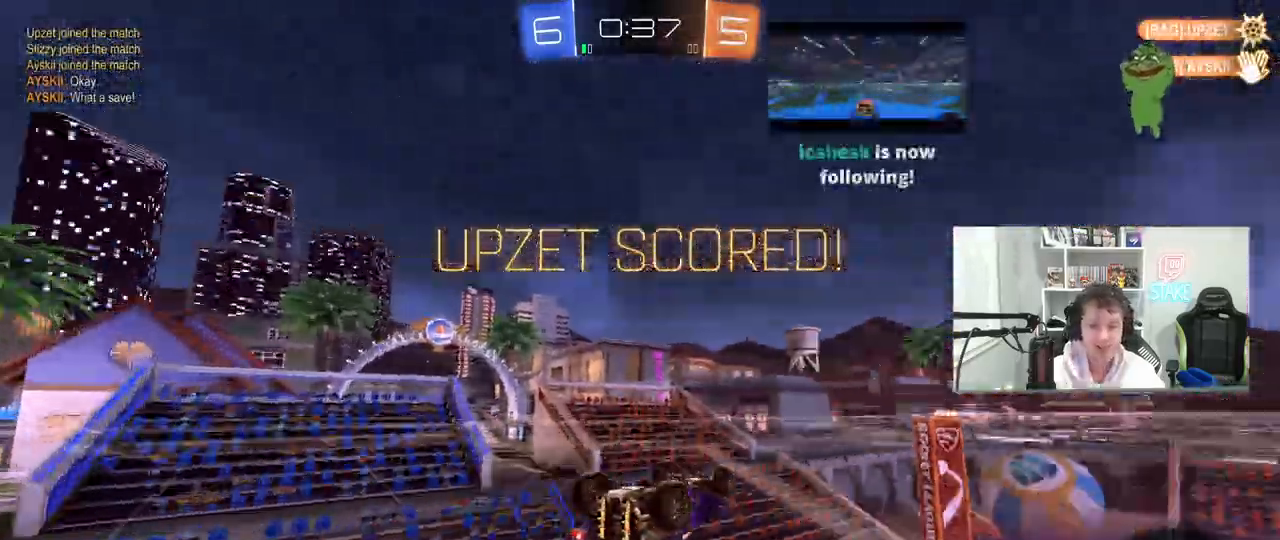
Gameplay with keyboard and mouse; each line is a JSON object with the keys and mouse buttons held at the frame after it. "events" lists presses ("down") and releases ("up") of "1", "2", "3", "4", "5", "a", "alt", "c", "caps_lock", "ctrl", "d", "e", "f", "g", "q", "r", "s", "shift", "space", "t", "tab", "v", "w", "x", "z", "mouse_left", "mouse_wheel" and "mouse_right" between this image and that frame as [ms after this image, input, new state], when the widget could be followed in between. "mouse_left", "mouse_wheel", "mouse_right" = the "left", "wheel", "right" buttons of the "mouse" list. No other keys are recorded. "wheel" means that the mouse wheel is clicked or scrolled. "mouse_move" is the direction in which the mouse moves at that frame (one of eight, or "still"), when it could be read.
{"keys": [], "mouse": [], "mouse_move": "still", "events": [[67, "mouse_right", "up"], [100, "mouse_left", "down"], [250, "mouse_left", "up"]]}
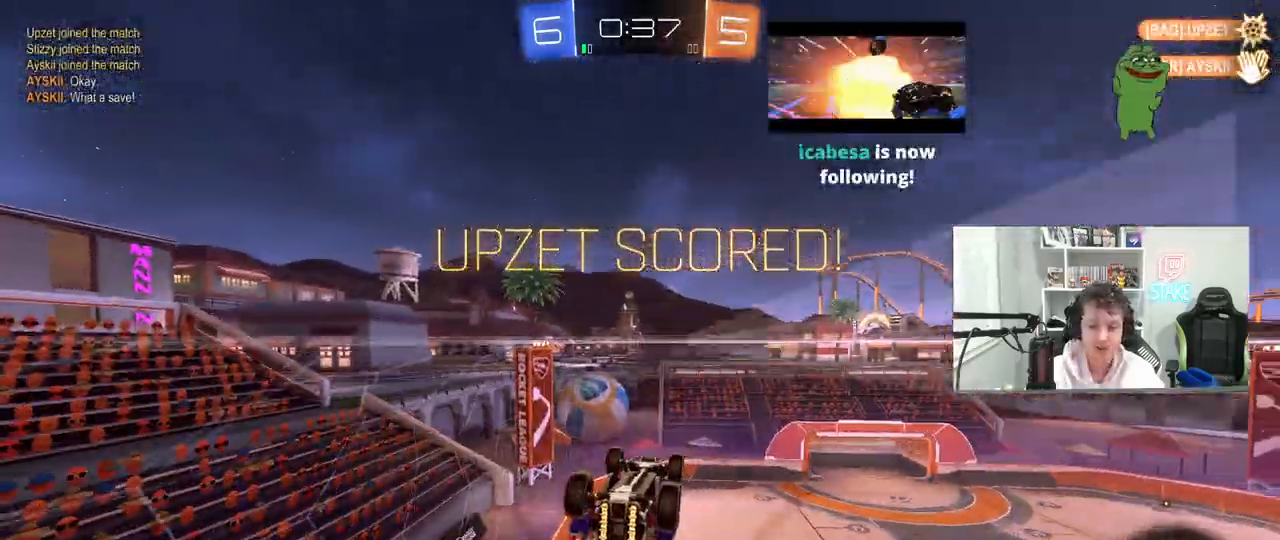
{"keys": ["a", "s", "shift"], "mouse": [], "mouse_move": "still"}
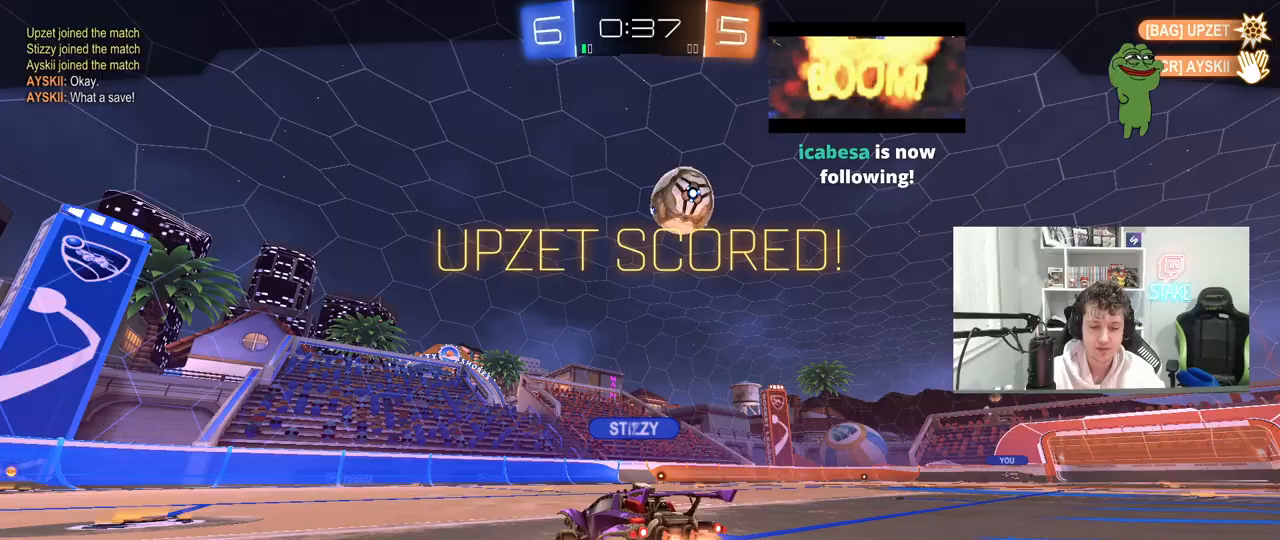
{"keys": [], "mouse": [], "mouse_move": "still", "events": [[83, "s", "up"], [233, "a", "up"], [233, "shift", "up"]]}
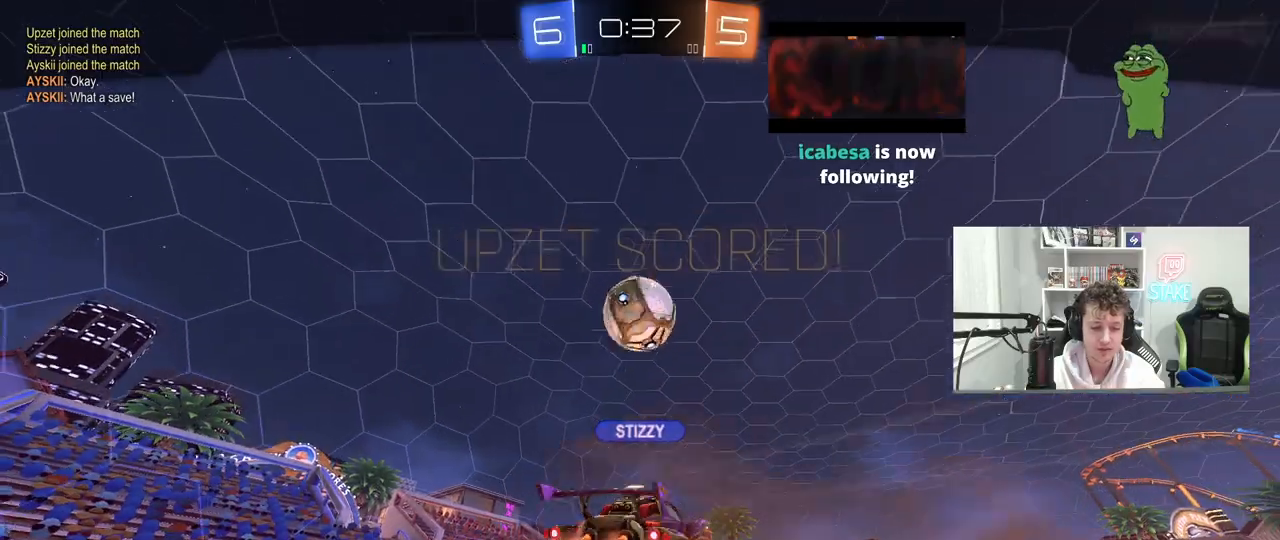
{"keys": [], "mouse": [], "mouse_move": "up-right", "events": [[67, "mouse_right", "down"], [200, "mouse_right", "up"], [250, "mouse_right", "down"], [483, "mouse_right", "up"]]}
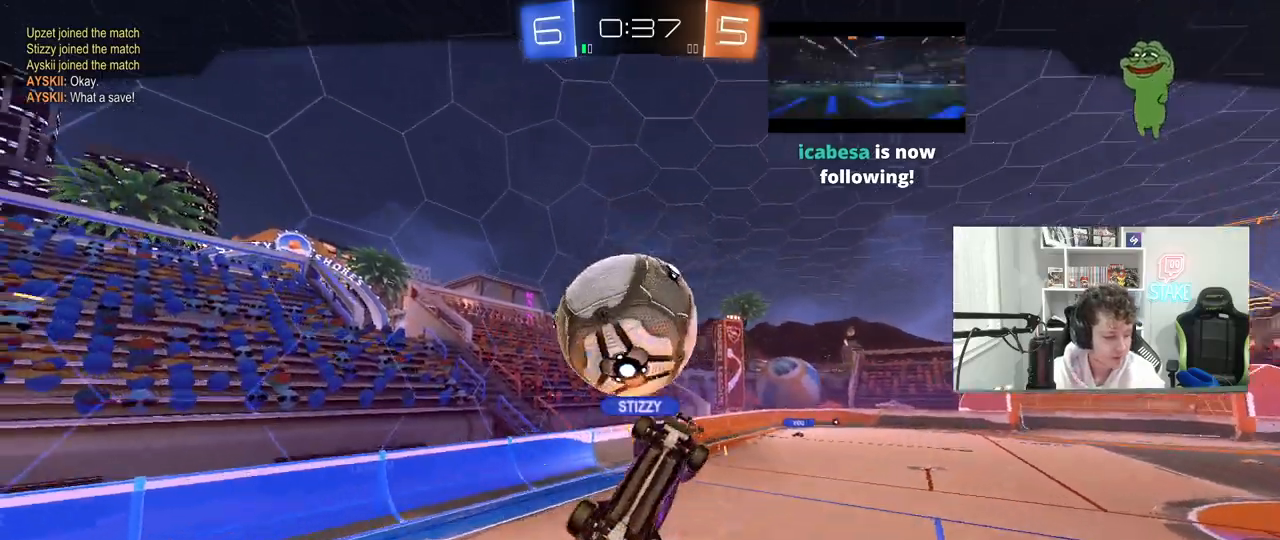
{"keys": [], "mouse": [], "mouse_move": "still", "events": [[33, "mouse_right", "down"], [267, "mouse_right", "up"]]}
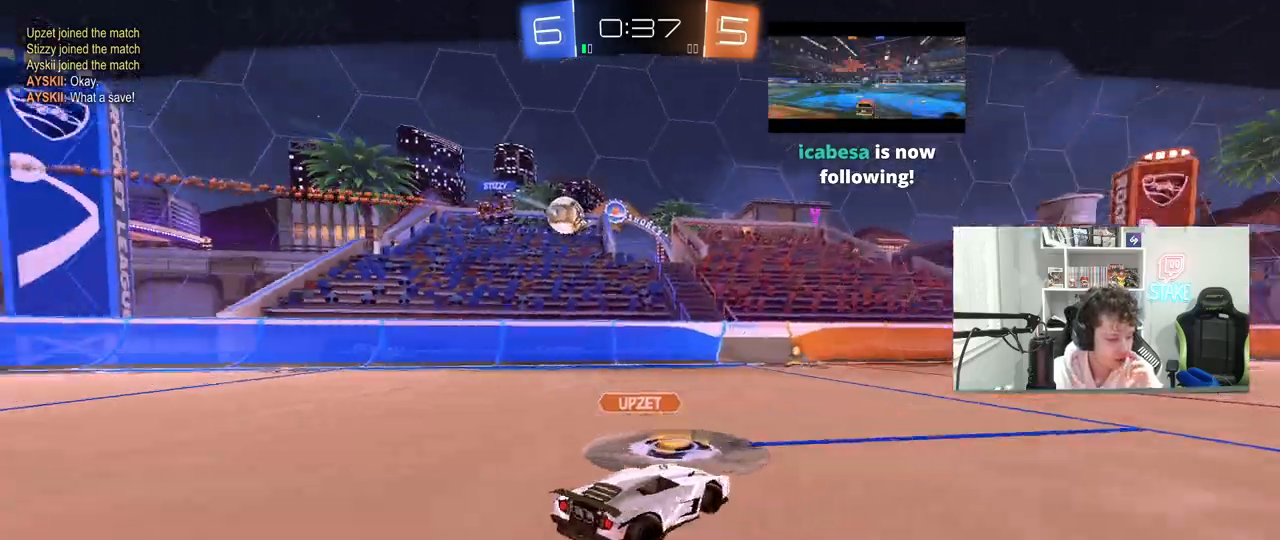
{"keys": [], "mouse": ["right"], "mouse_move": "still", "events": [[50, "mouse_right", "down"], [283, "mouse_right", "up"], [367, "mouse_right", "down"]]}
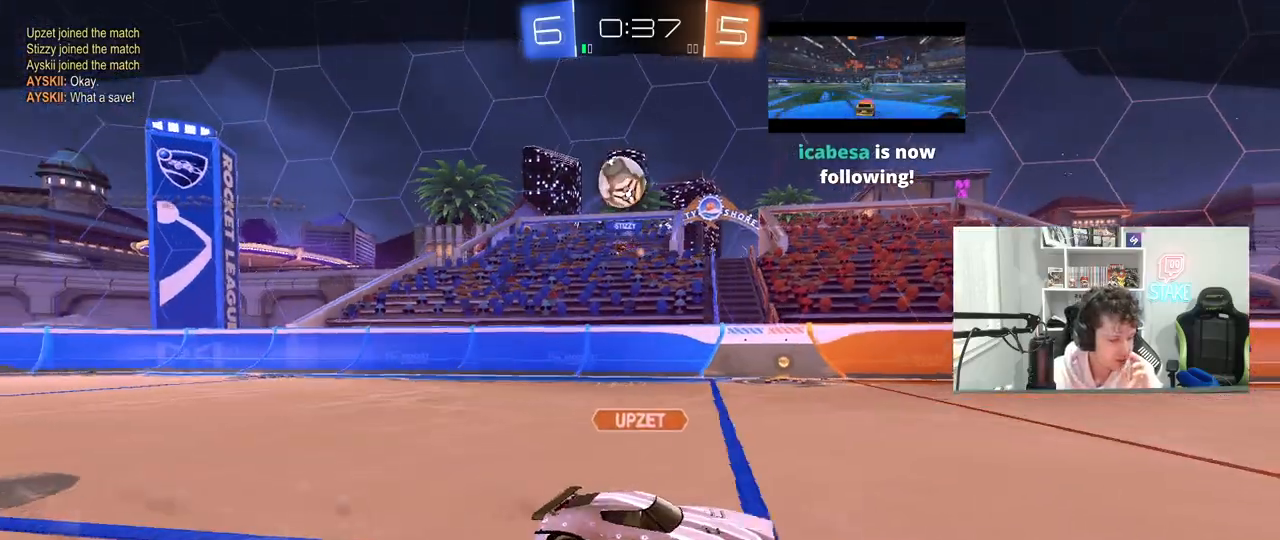
{"keys": [], "mouse": [], "mouse_move": "still", "events": [[100, "mouse_right", "up"], [200, "mouse_right", "down"], [483, "mouse_right", "up"]]}
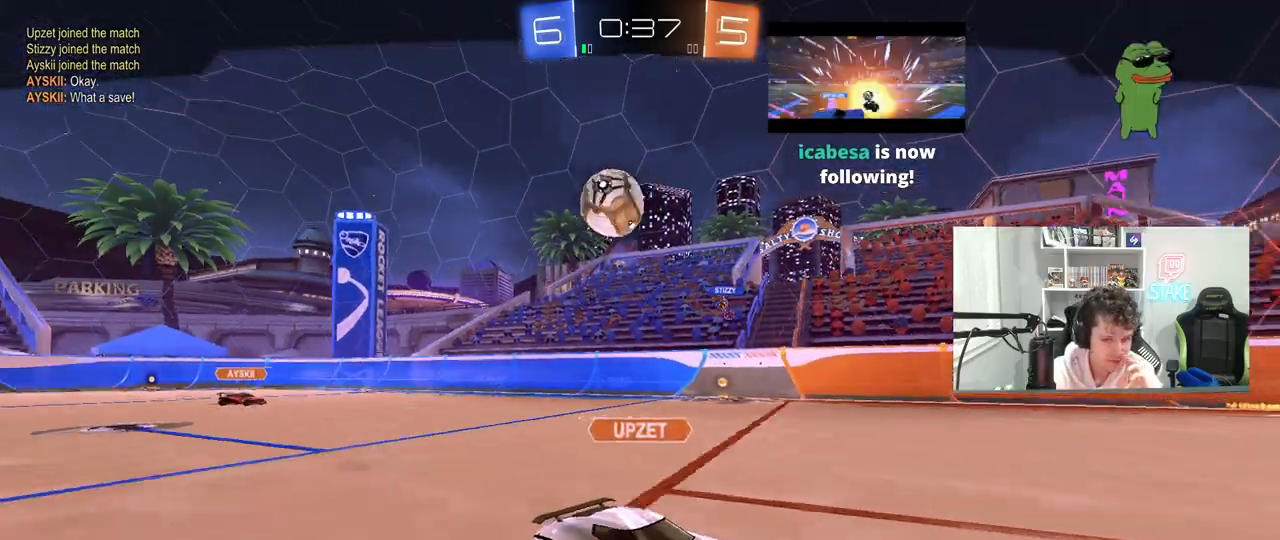
{"keys": [], "mouse": [], "mouse_move": "still", "events": []}
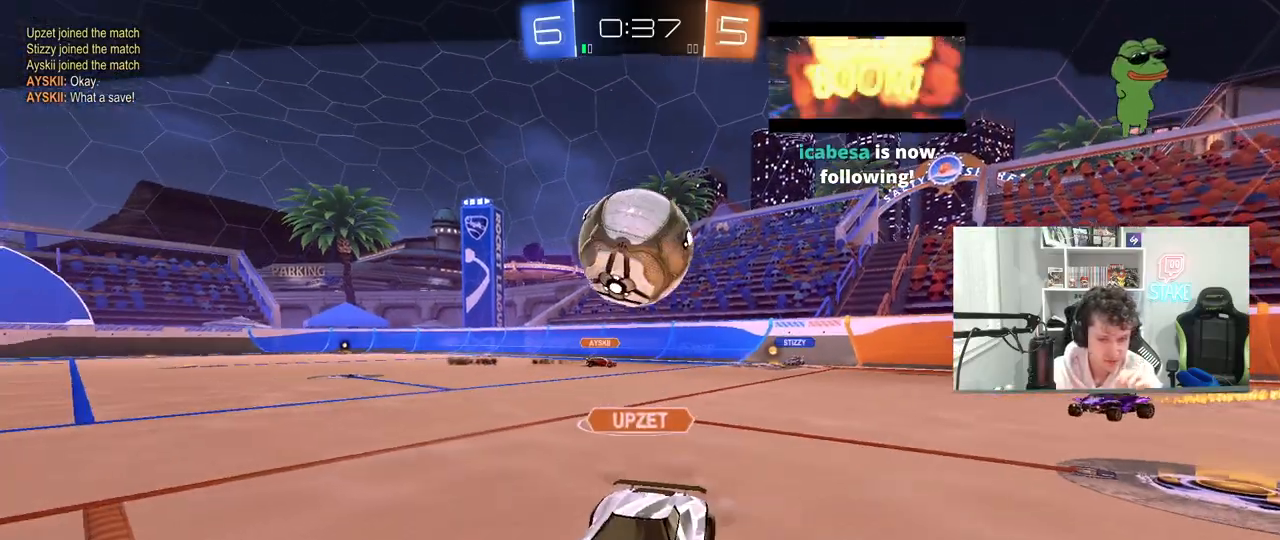
{"keys": [], "mouse": [], "mouse_move": "still", "events": []}
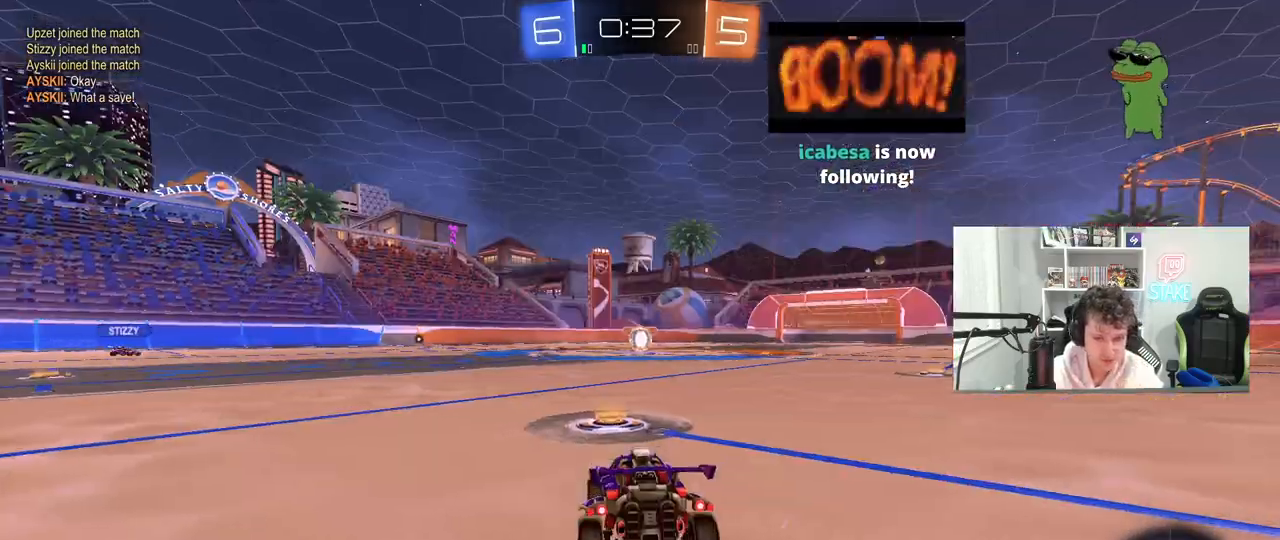
{"keys": [], "mouse": [], "mouse_move": "down-left", "events": [[150, "mouse_wheel", "down"], [300, "mouse_wheel", "up"]]}
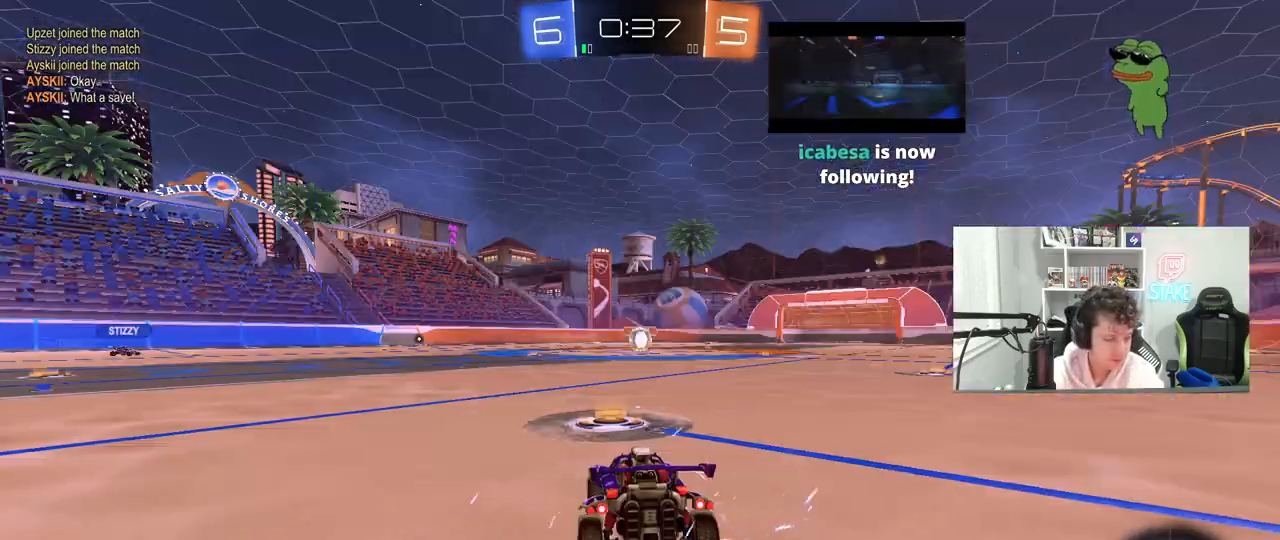
{"keys": [], "mouse": [], "mouse_move": "still", "events": [[117, "z", "down"], [217, "x", "down"], [267, "z", "up"], [317, "x", "up"], [350, "z", "down"], [400, "x", "down"], [450, "x", "up"], [450, "z", "up"]]}
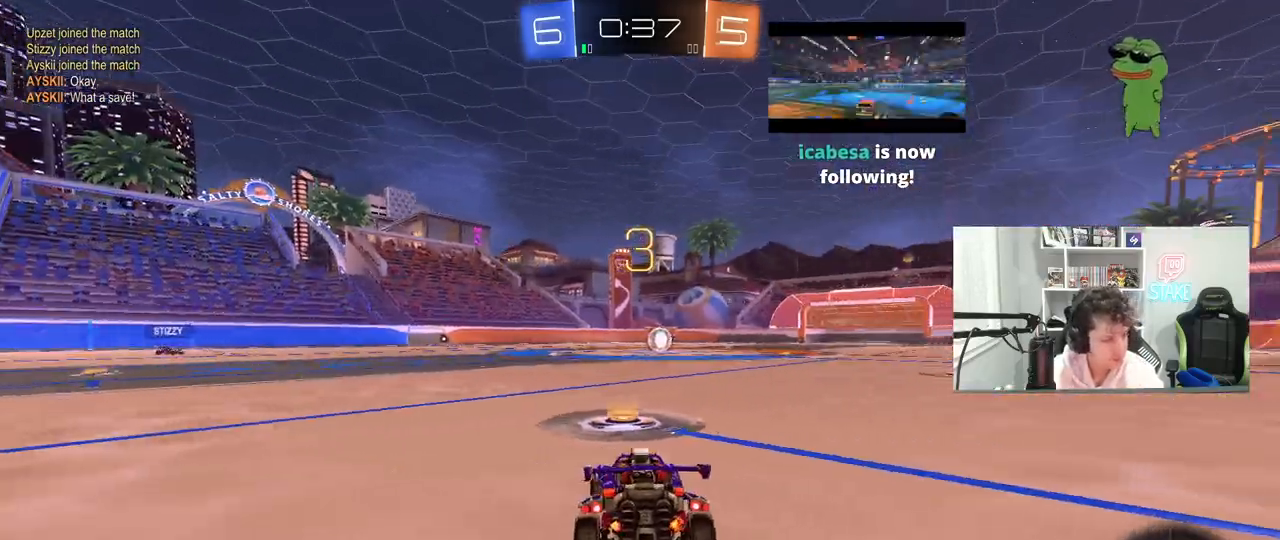
{"keys": ["z"], "mouse": [], "mouse_move": "still", "events": [[50, "x", "down"], [50, "z", "down"], [133, "x", "up"], [133, "z", "up"], [233, "x", "down"], [233, "z", "down"], [333, "x", "up"], [333, "z", "up"], [417, "z", "down"]]}
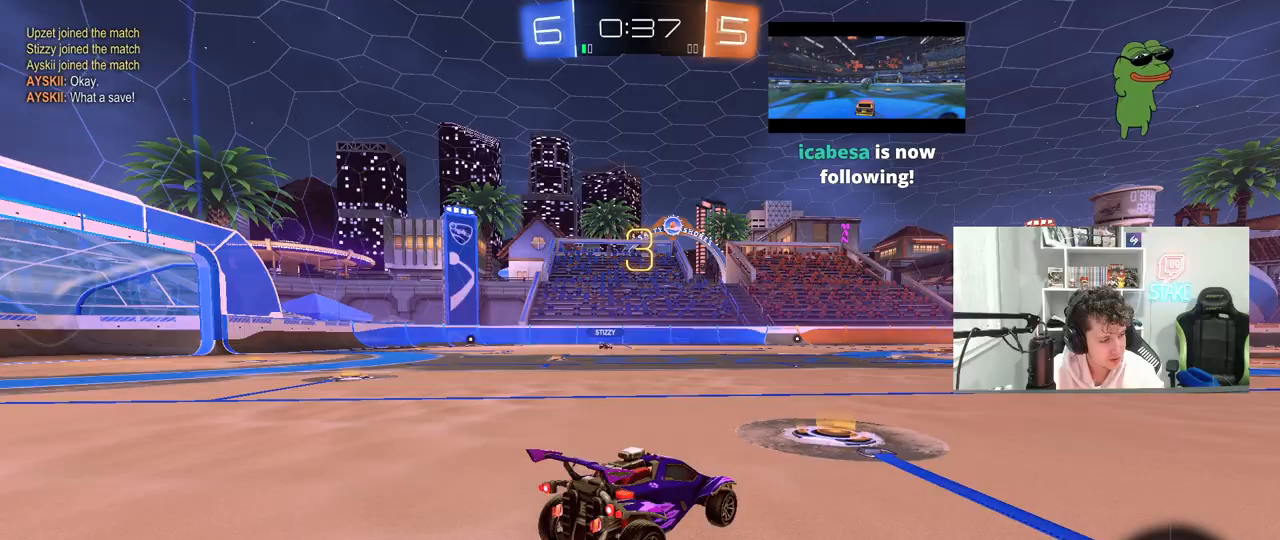
{"keys": [], "mouse": [], "mouse_move": "still", "events": [[17, "z", "up"], [150, "x", "down"], [150, "z", "down"], [250, "x", "up"], [250, "z", "up"], [333, "x", "down"], [333, "z", "down"], [433, "z", "up"], [483, "x", "up"]]}
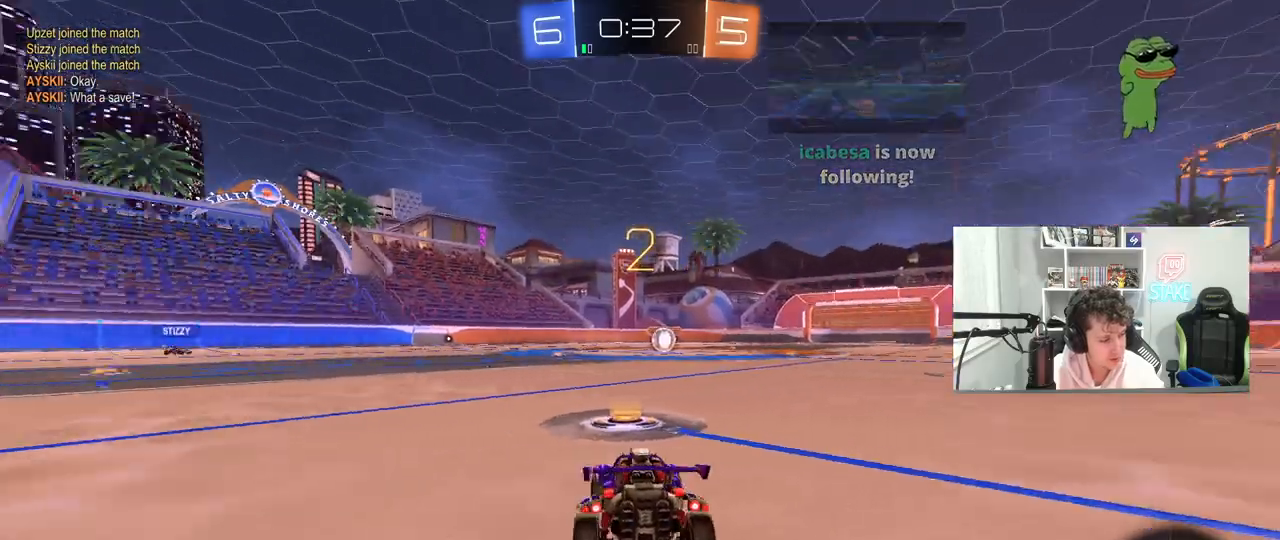
{"keys": ["w"], "mouse": [], "mouse_move": "still", "events": [[33, "z", "down"], [117, "z", "up"], [400, "w", "down"]]}
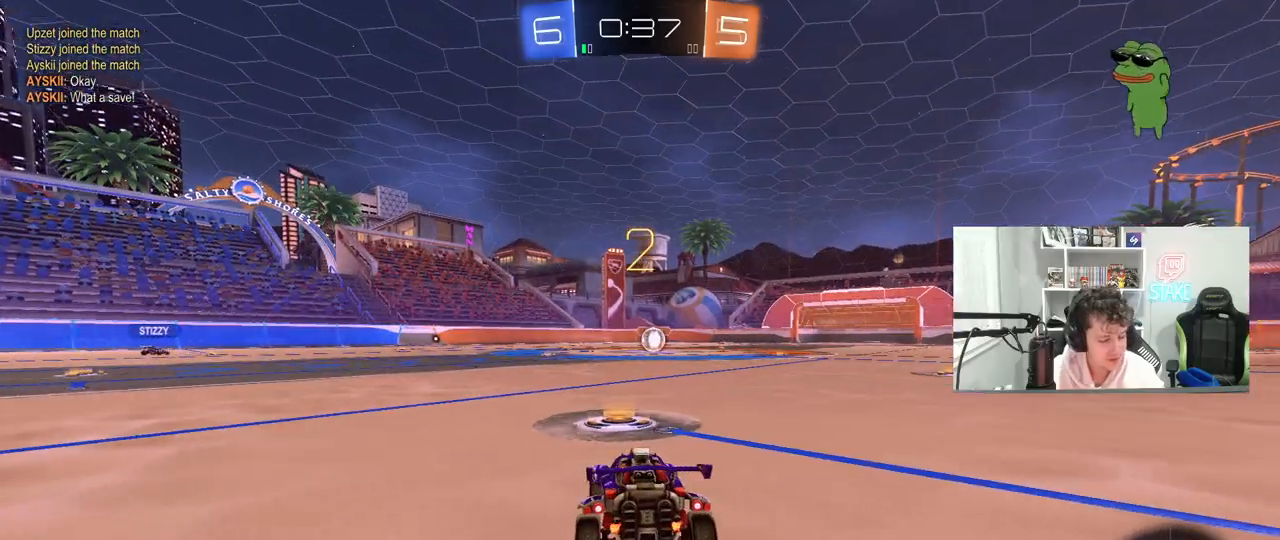
{"keys": ["w"], "mouse": [], "mouse_move": "up-right", "events": [[133, "space", "down"], [317, "space", "up"]]}
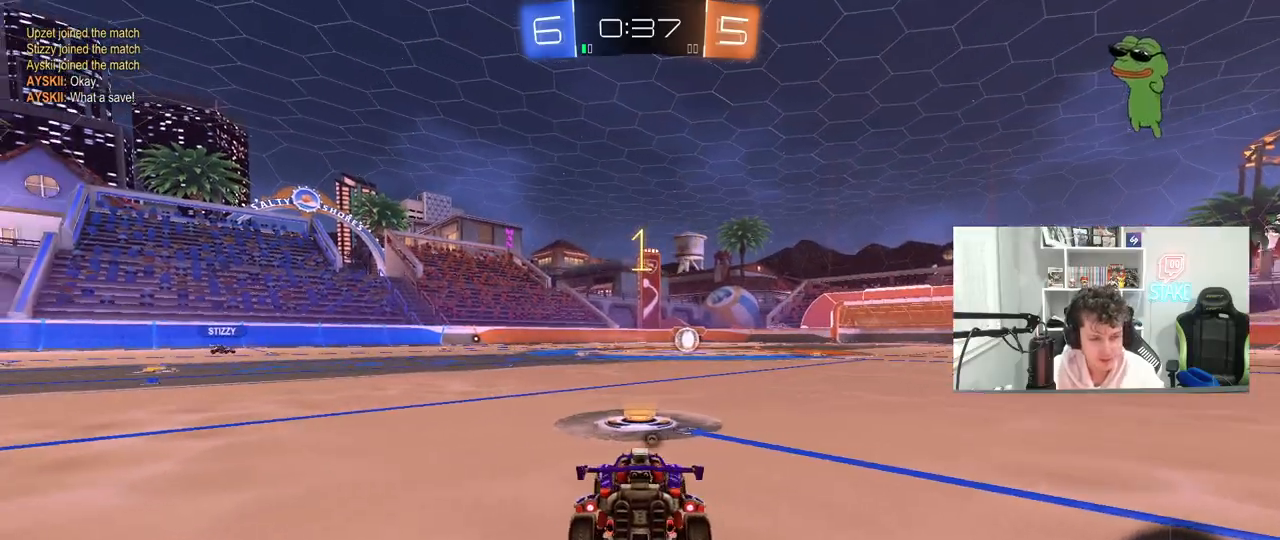
{"keys": ["w"], "mouse": ["left"], "mouse_move": "up-right", "events": [[333, "mouse_left", "down"]]}
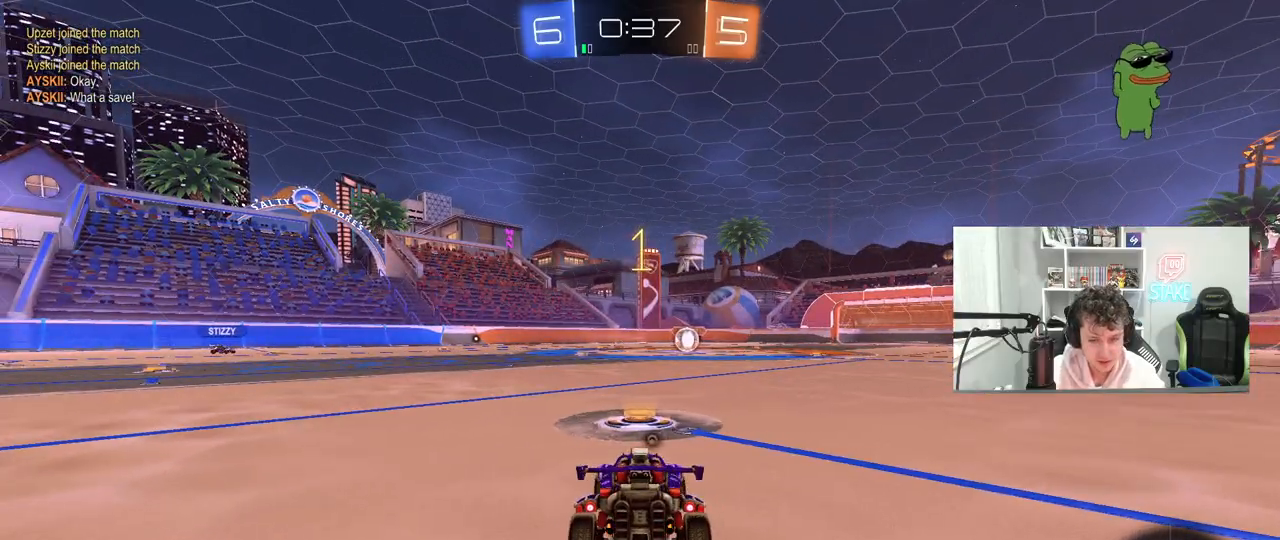
{"keys": ["space", "w"], "mouse": ["left", "right"], "mouse_move": "still", "events": [[367, "d", "down"], [400, "space", "down"], [450, "mouse_right", "down"], [500, "d", "up"]]}
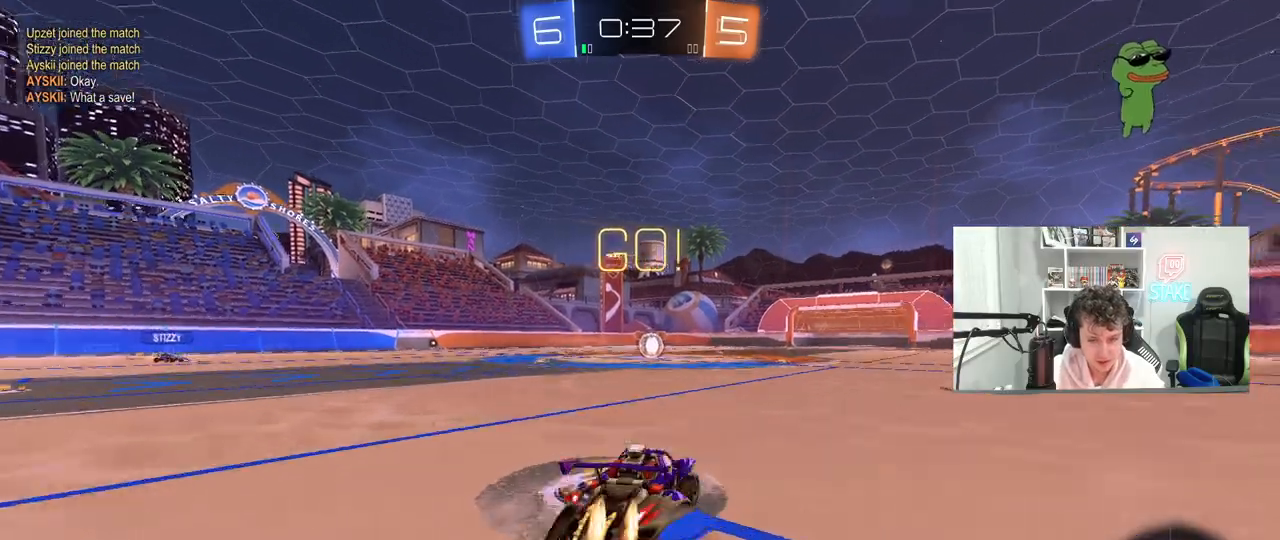
{"keys": ["a", "s", "shift"], "mouse": ["left"], "mouse_move": "still", "events": [[50, "a", "down"], [50, "mouse_right", "up"], [50, "shift", "down"], [50, "space", "up"], [83, "mouse_right", "down"], [133, "s", "down"], [133, "w", "up"], [183, "mouse_right", "up"]]}
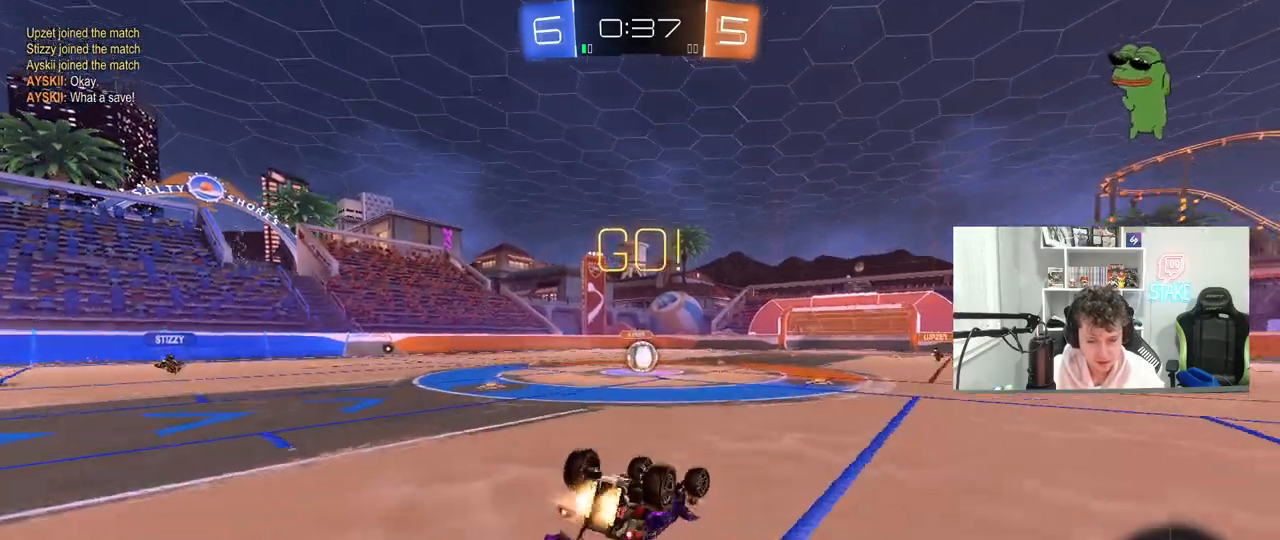
{"keys": [], "mouse": [], "mouse_move": "still", "events": [[67, "s", "up"], [200, "s", "down"], [383, "a", "up"], [383, "mouse_left", "up"], [383, "s", "up"], [383, "shift", "up"]]}
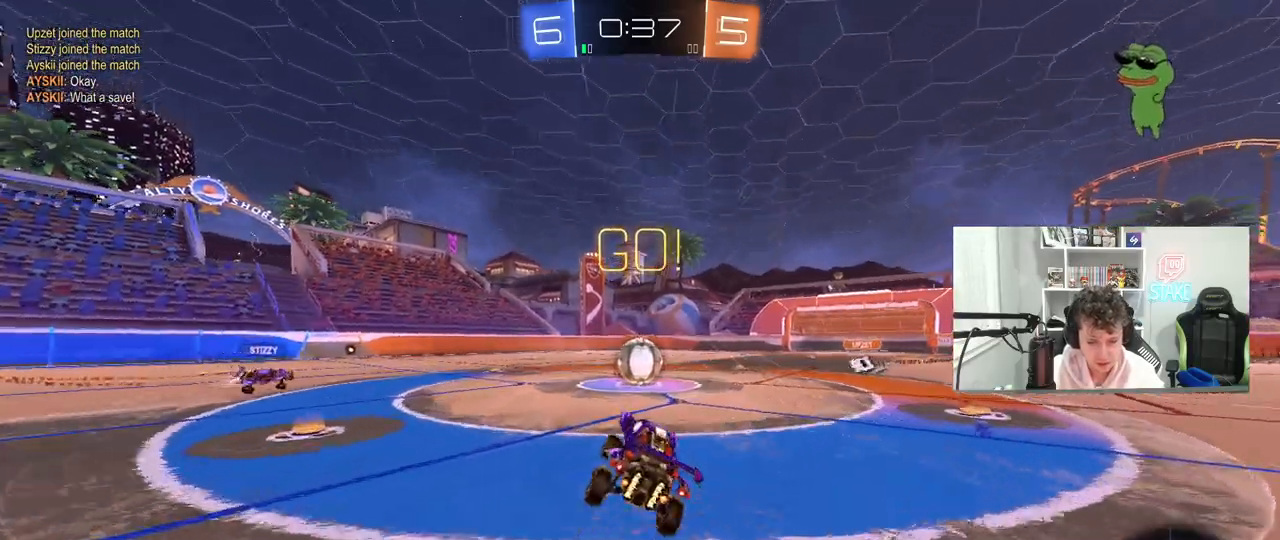
{"keys": ["d", "shift", "w"], "mouse": ["left", "right"], "mouse_move": "still", "events": [[167, "a", "down"], [167, "w", "down"], [267, "a", "up"], [317, "d", "down"], [317, "mouse_left", "down"], [317, "mouse_right", "down"], [450, "mouse_right", "up"], [450, "shift", "down"], [500, "mouse_right", "down"]]}
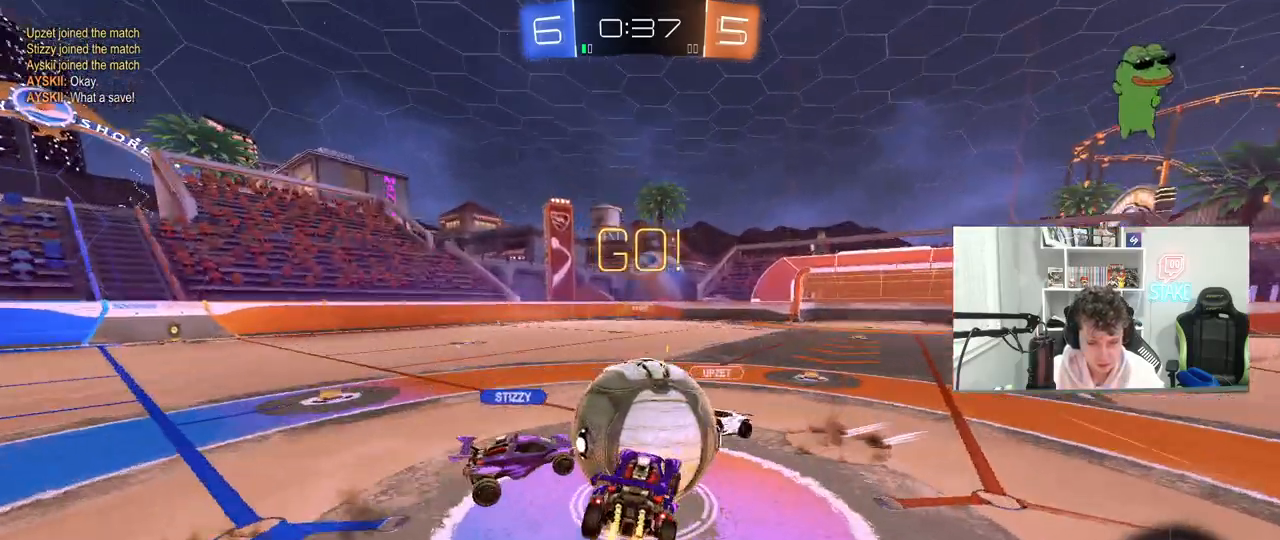
{"keys": ["d", "s", "shift"], "mouse": [], "mouse_move": "still", "events": [[83, "s", "down"], [83, "w", "up"], [183, "mouse_left", "up"], [233, "mouse_right", "up"]]}
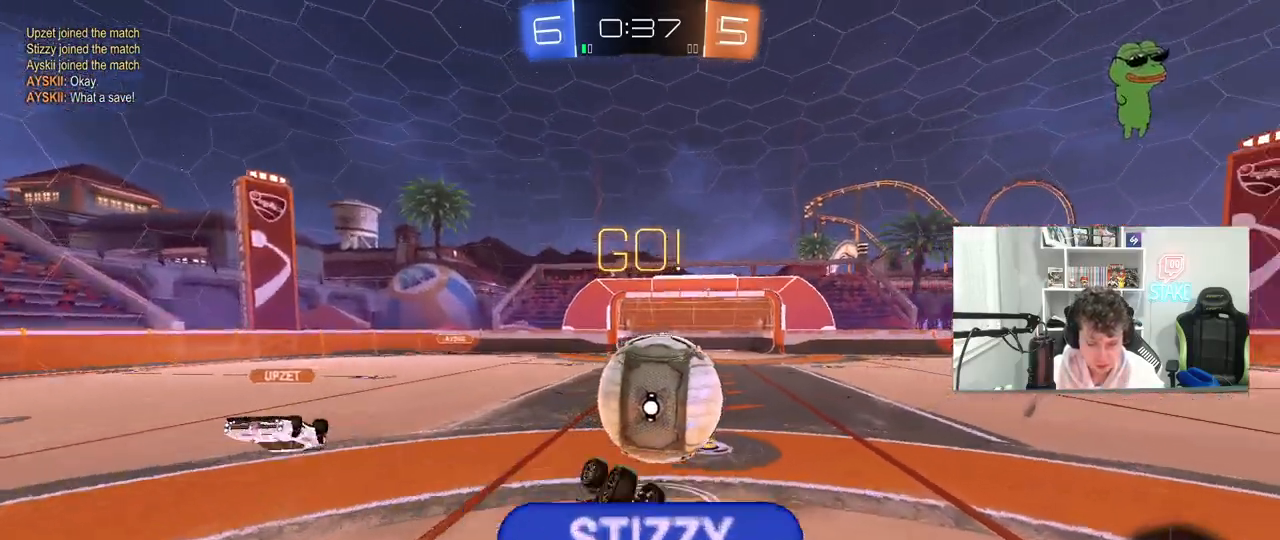
{"keys": [], "mouse": [], "mouse_move": "still", "events": [[67, "s", "up"], [117, "s", "down"], [333, "shift", "up"], [383, "d", "up"], [483, "s", "up"]]}
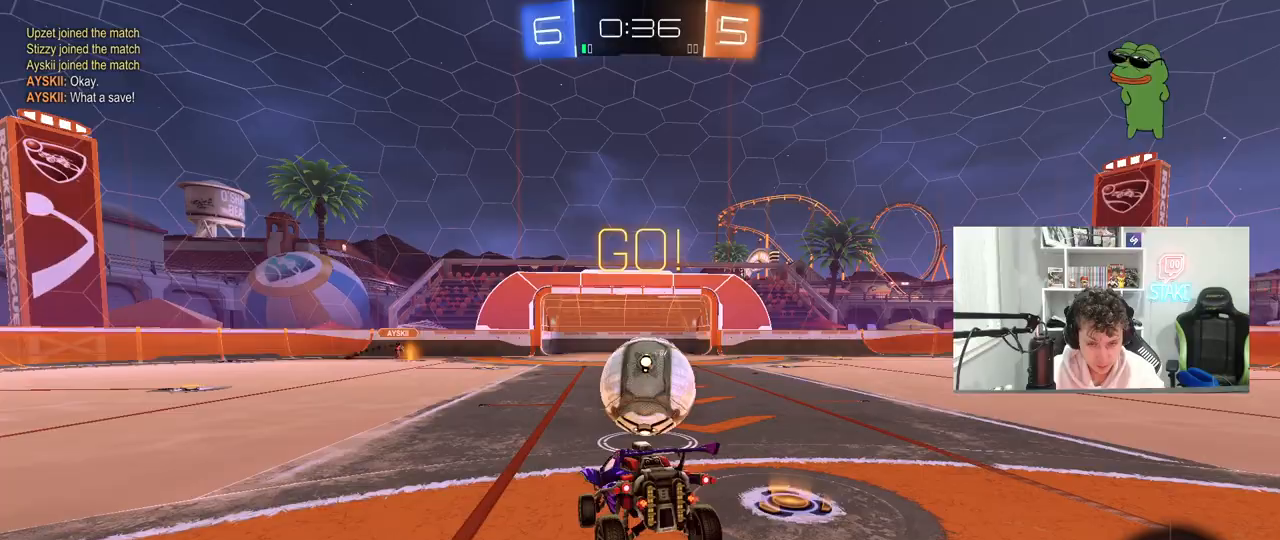
{"keys": ["w"], "mouse": ["left"], "mouse_move": "still", "events": [[117, "mouse_left", "down"], [117, "w", "down"], [267, "d", "down"], [367, "d", "up"]]}
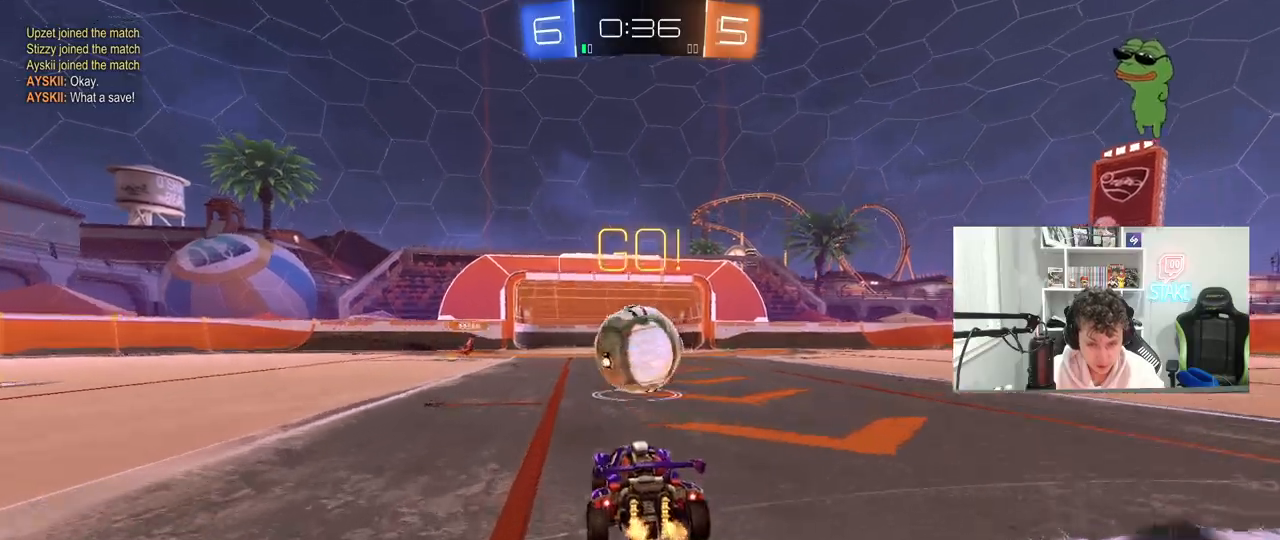
{"keys": ["a", "s", "shift"], "mouse": [], "mouse_move": "still", "events": [[50, "d", "down"], [83, "mouse_right", "down"], [183, "mouse_right", "up"], [233, "a", "down"], [233, "d", "up"], [233, "shift", "down"], [333, "mouse_right", "down"], [367, "mouse_left", "up"], [367, "s", "down"], [367, "w", "up"], [467, "mouse_right", "up"]]}
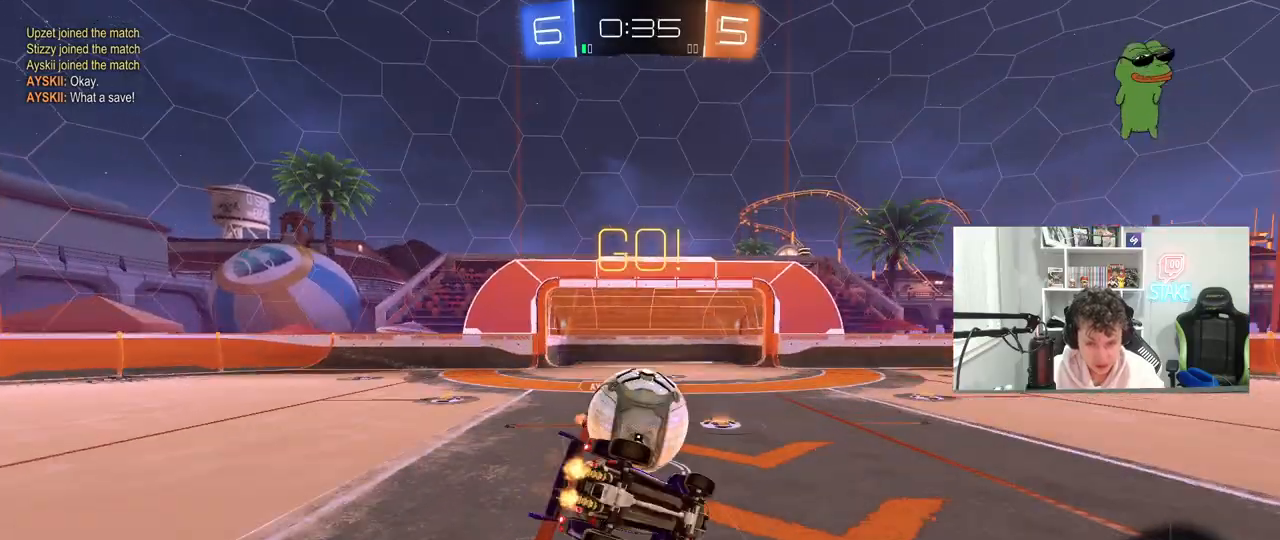
{"keys": ["a", "s", "shift"], "mouse": [], "mouse_move": "still", "events": [[200, "s", "up"], [433, "s", "down"]]}
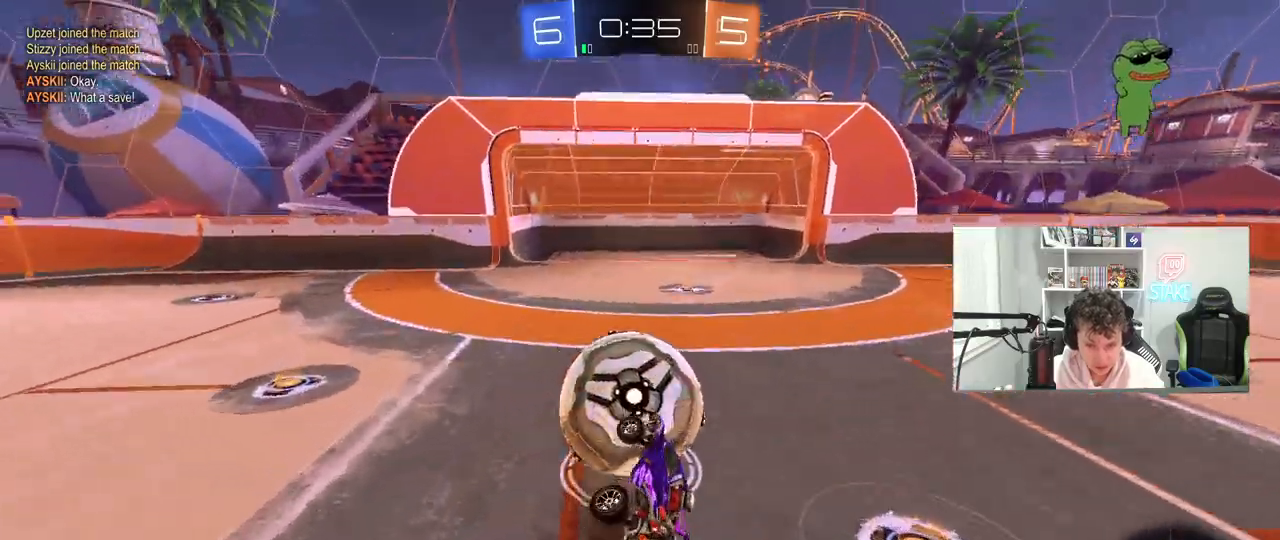
{"keys": ["w"], "mouse": [], "mouse_move": "still", "events": [[33, "s", "up"], [117, "shift", "up"], [217, "a", "up"], [350, "w", "down"]]}
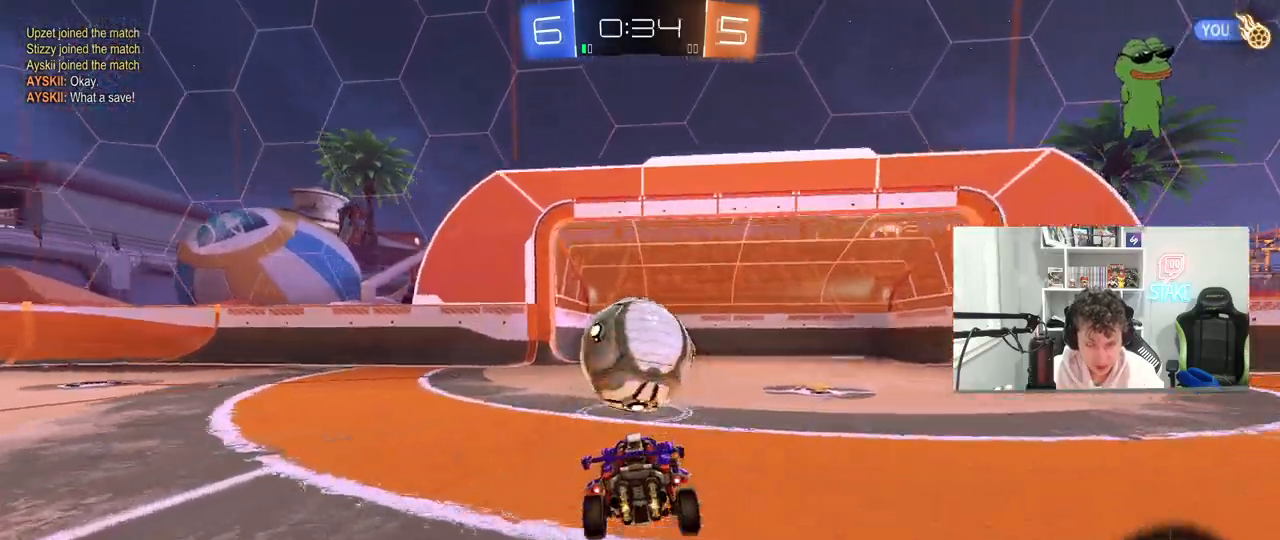
{"keys": ["tab"], "mouse": [], "mouse_move": "up", "events": [[50, "mouse_right", "down"], [183, "mouse_right", "up"], [233, "mouse_right", "down"], [333, "space", "down"], [333, "w", "up"], [367, "tab", "down"], [417, "mouse_right", "up"], [467, "space", "up"]]}
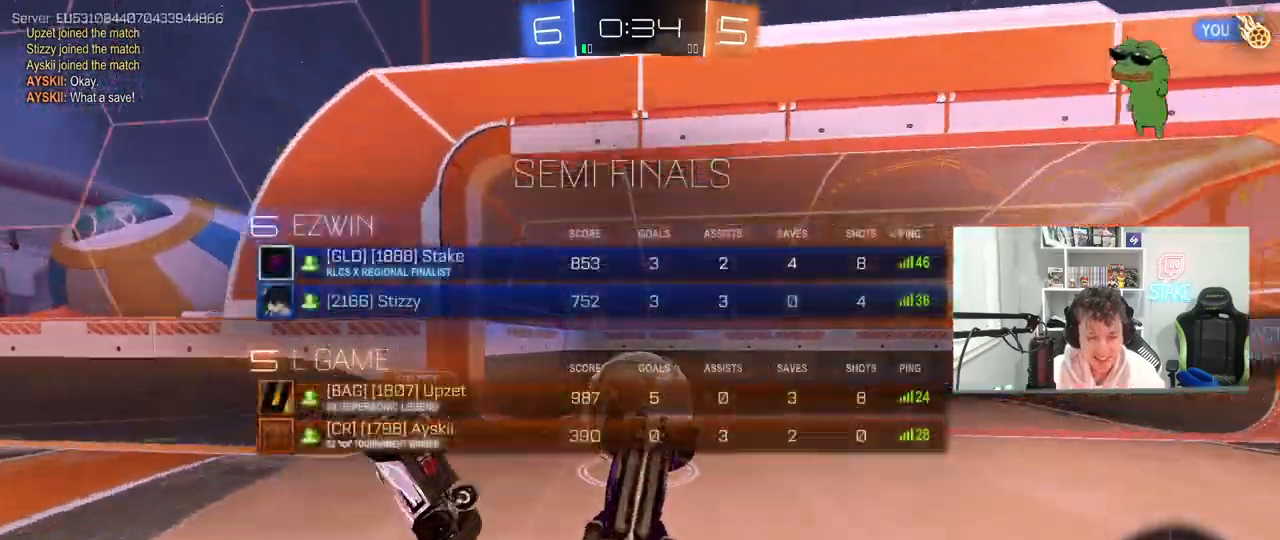
{"keys": ["tab"], "mouse": [], "mouse_move": "still", "events": [[383, "tab", "up"], [483, "tab", "down"]]}